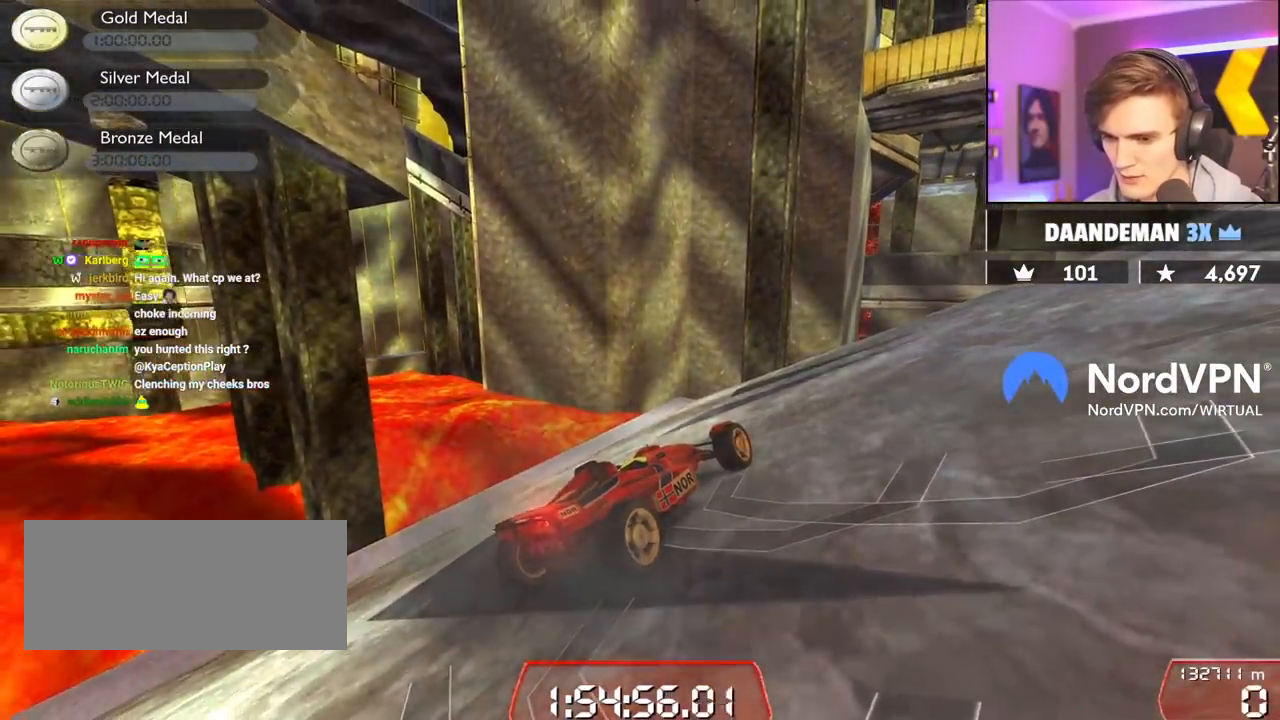
Gameplay with keyboard; each line is a JSON object with the keys held at the frame after it. "events" lists presses ("down") and releases ("up") of "brake", "down", "left", "right" and "up" between this image and that frame as [ms after this image, input, new state], when the widget could be followed in between. No other keys are recorded. Mouse input is not recorded. Key names are as the overlay labels them; some are game actions (e.g. jump) rather than physical keys.
{"keys": ["down"], "events": []}
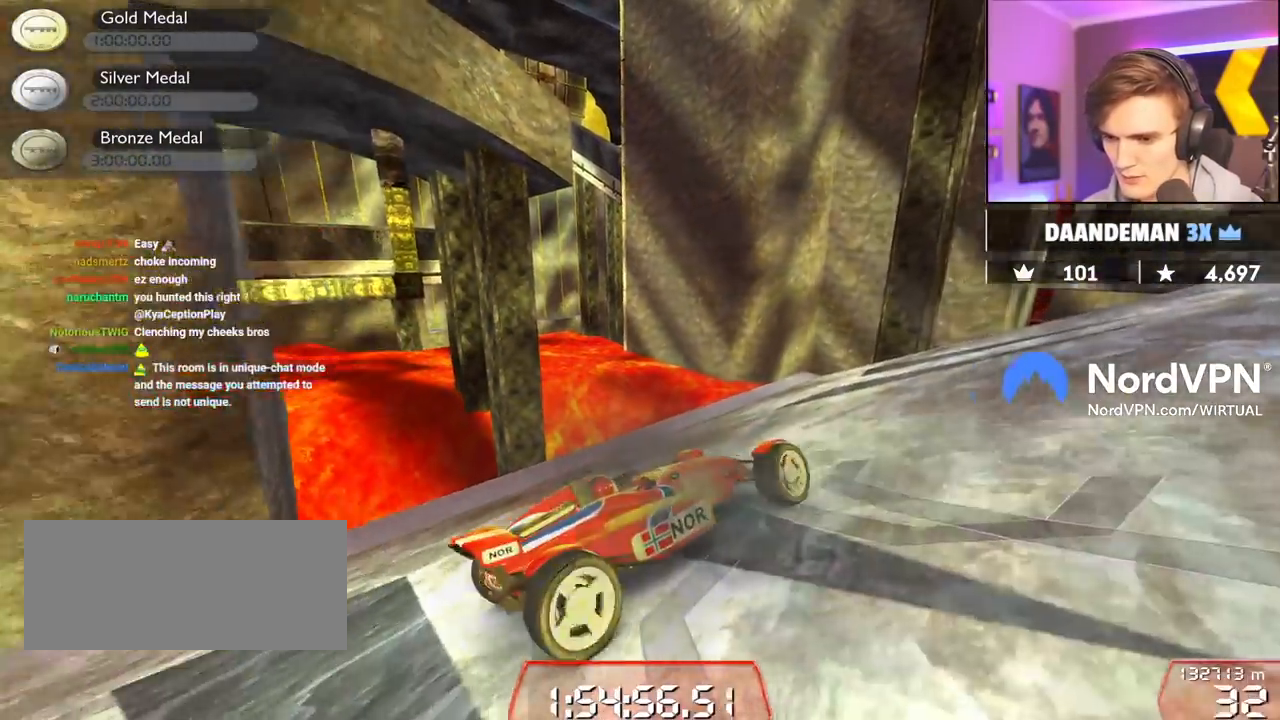
{"keys": ["down", "up"], "events": [[33, "down", "up"], [267, "up", "down"], [300, "down", "down"]]}
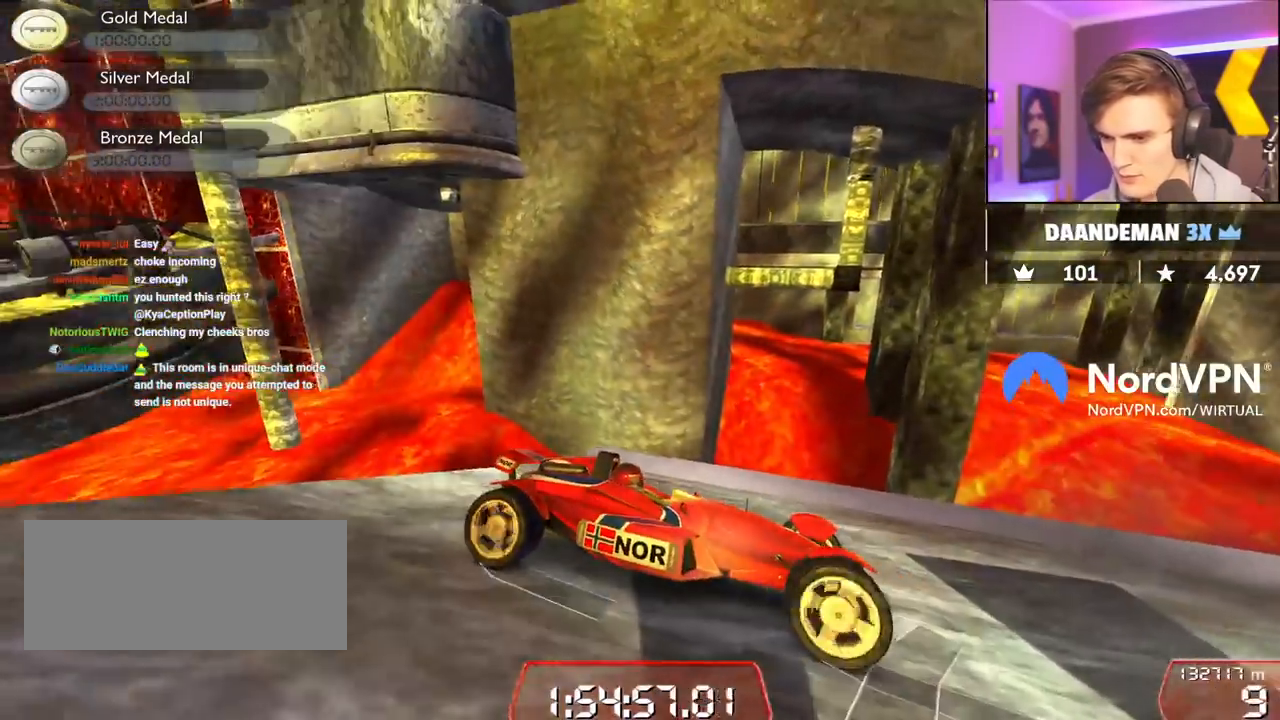
{"keys": ["down", "up"], "events": []}
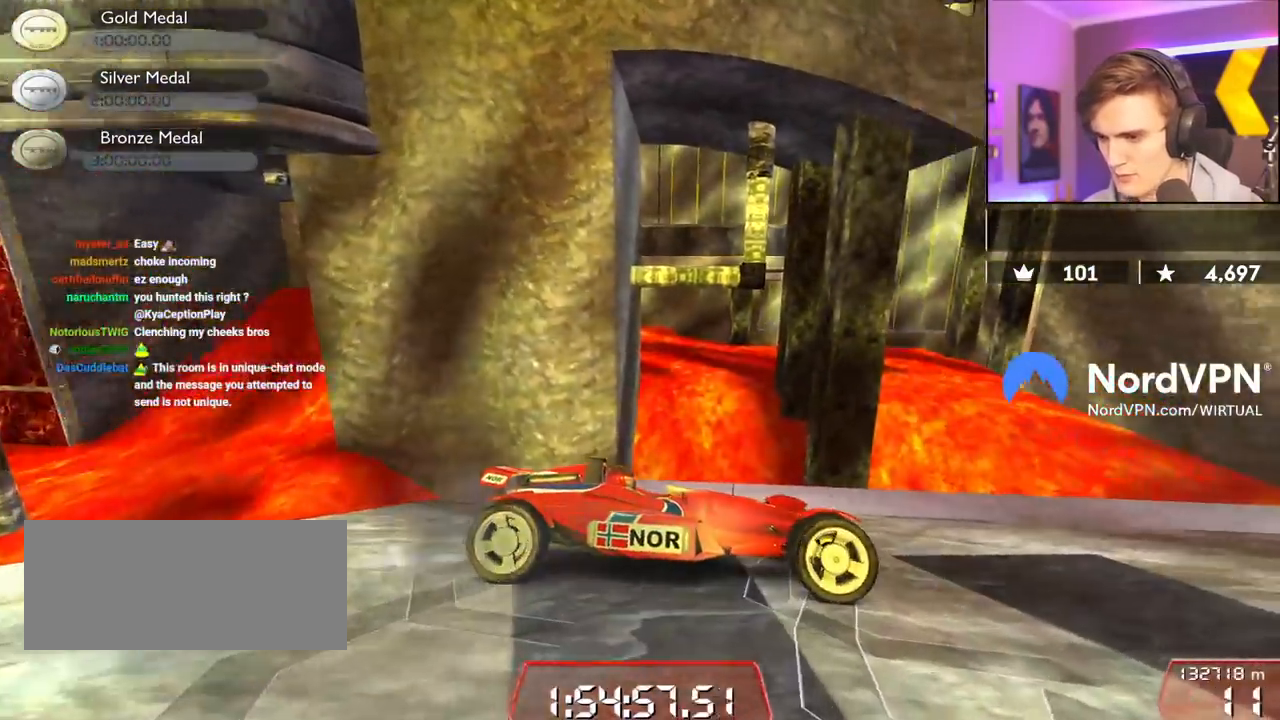
{"keys": [], "events": [[150, "down", "up"], [150, "up", "up"]]}
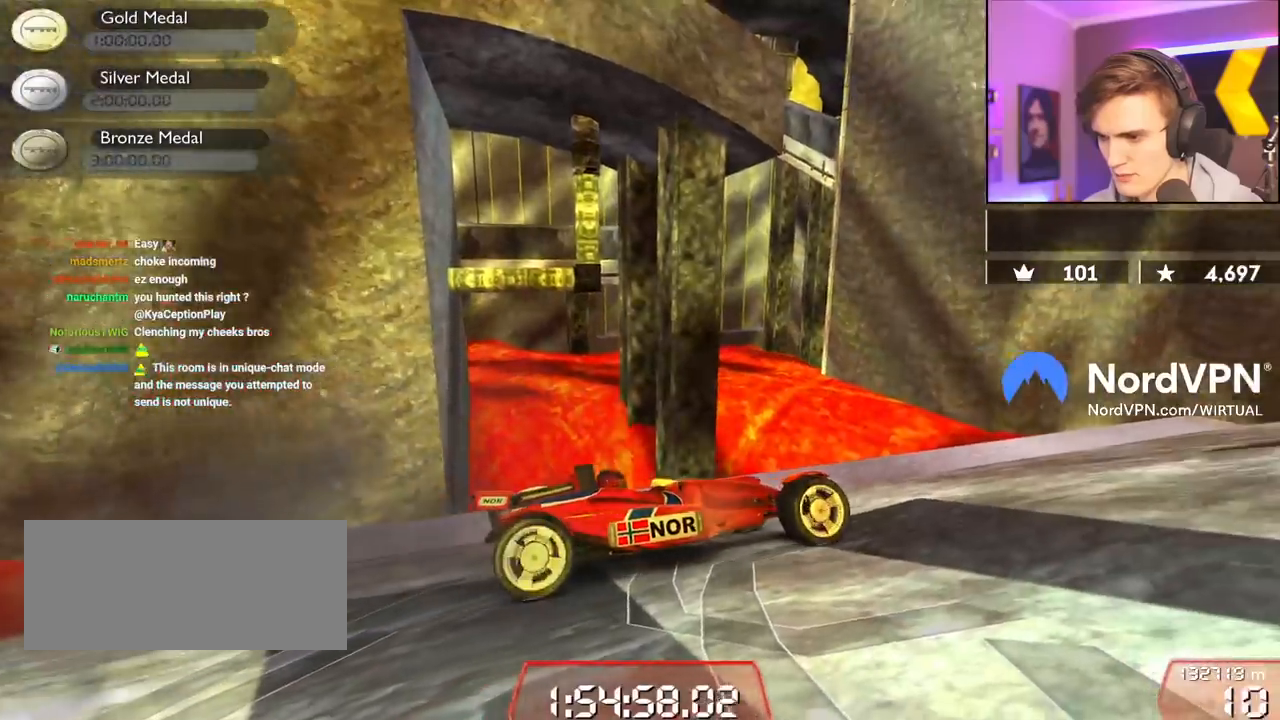
{"keys": ["down"], "events": [[117, "down", "down"]]}
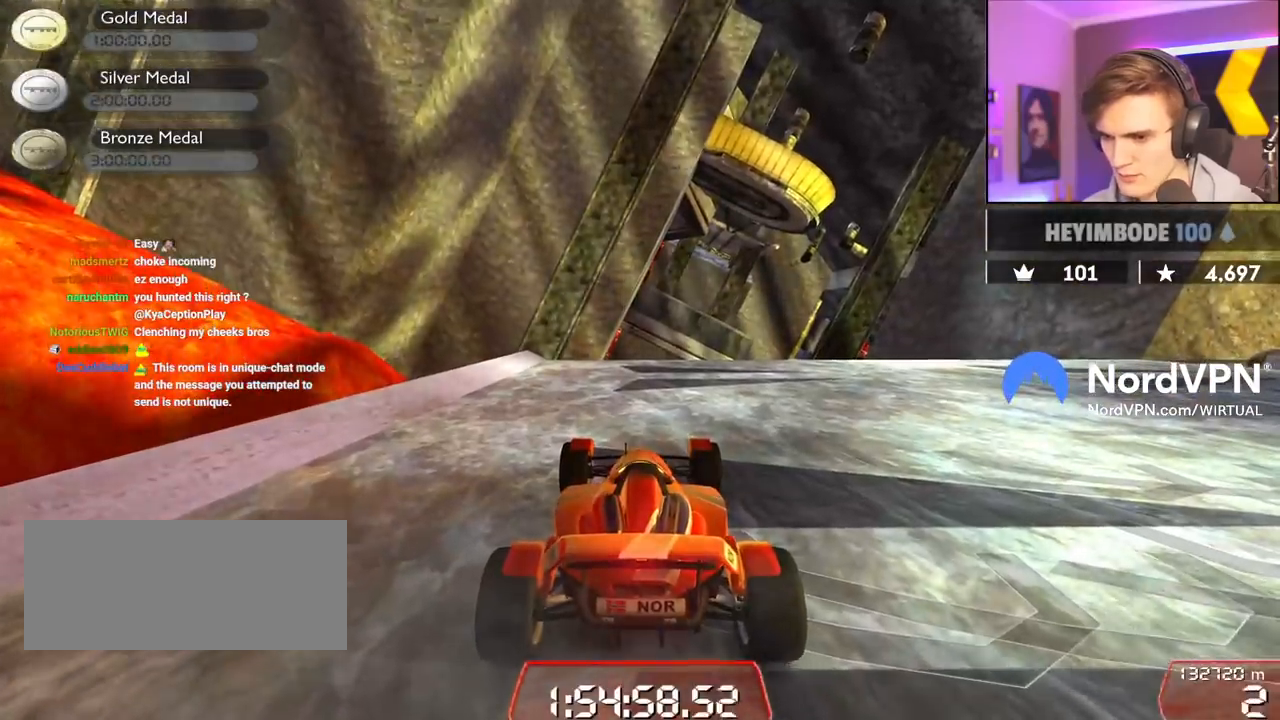
{"keys": ["down"], "events": []}
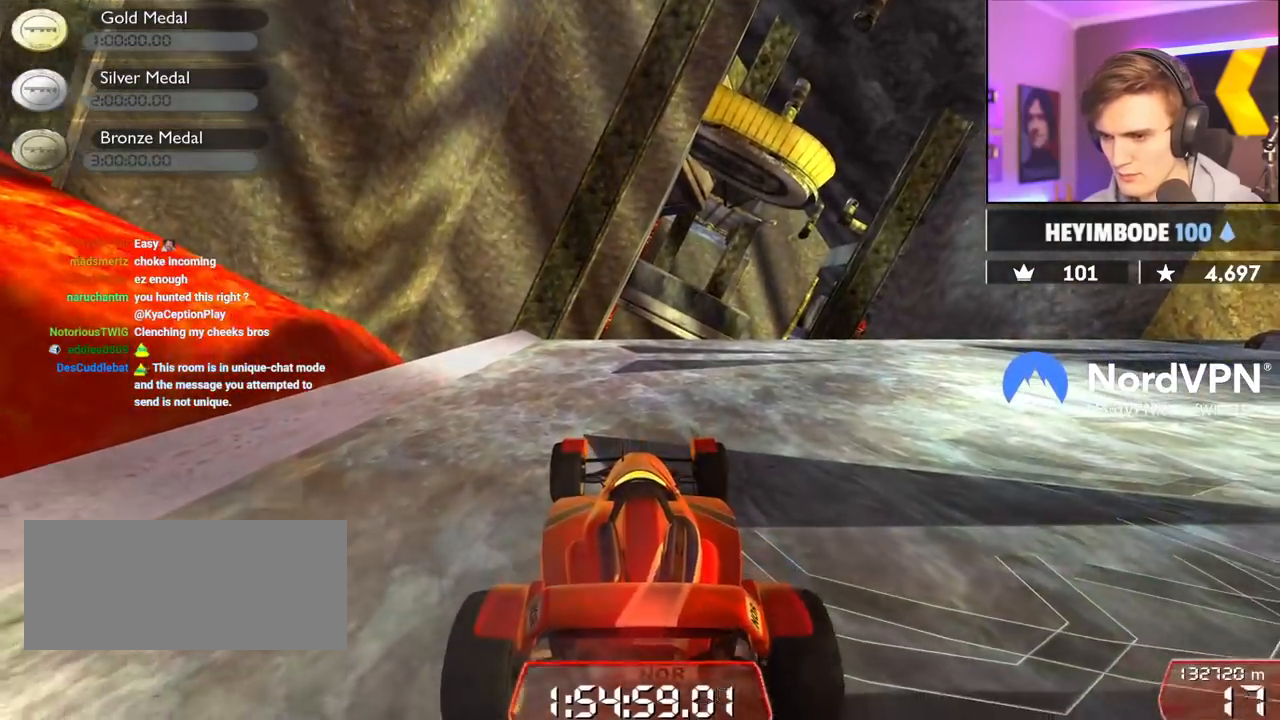
{"keys": ["down", "up"], "events": [[150, "down", "up"], [250, "down", "down"], [250, "up", "down"]]}
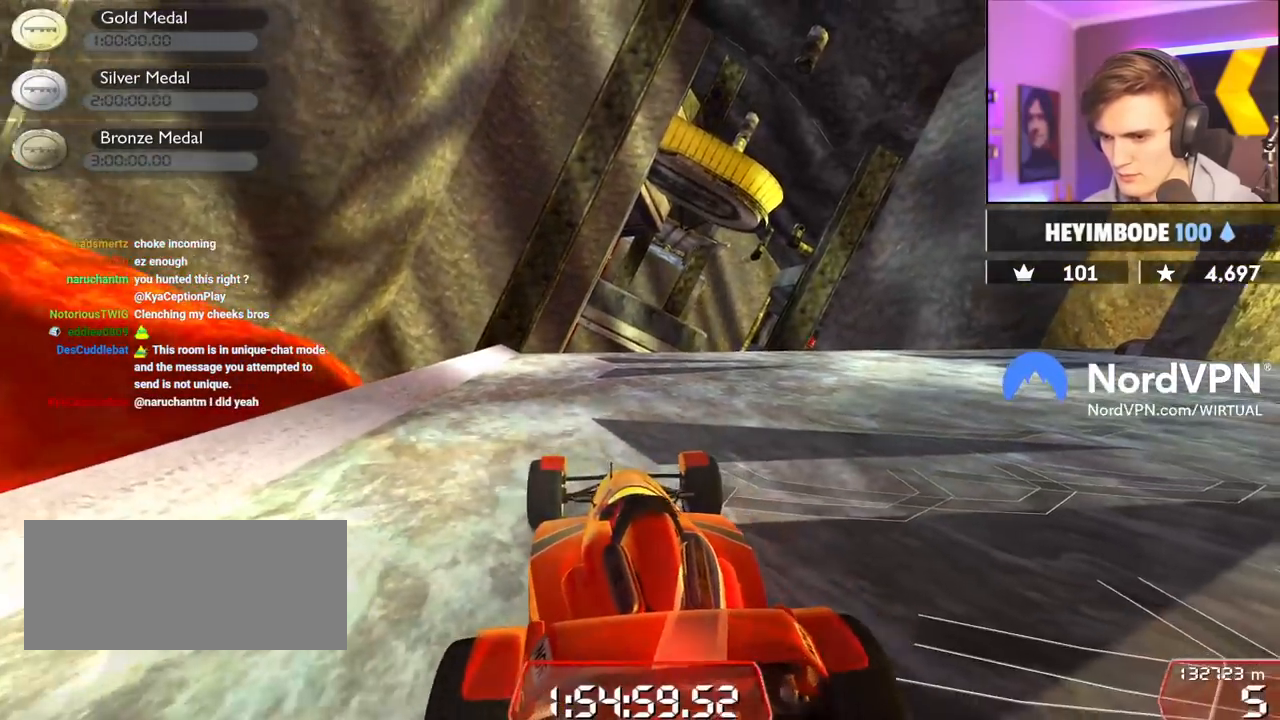
{"keys": [], "events": [[500, "down", "up"], [500, "up", "up"]]}
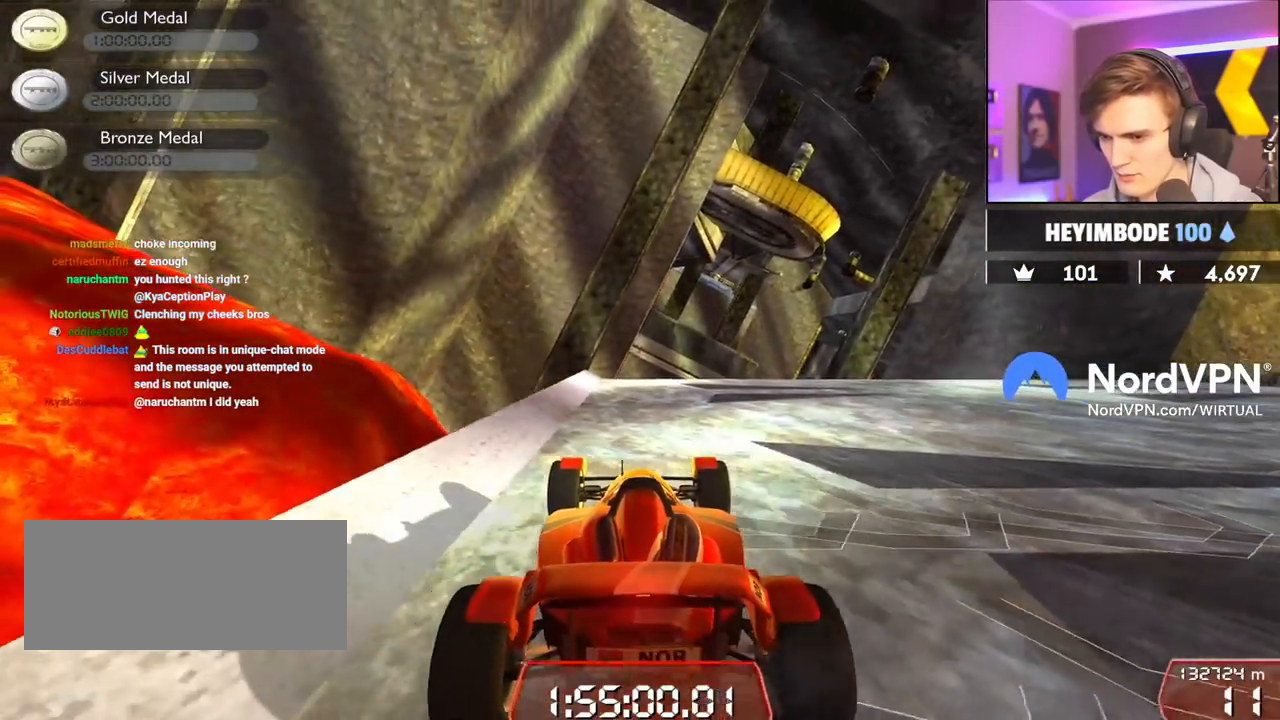
{"keys": ["right"], "events": [[467, "right", "down"]]}
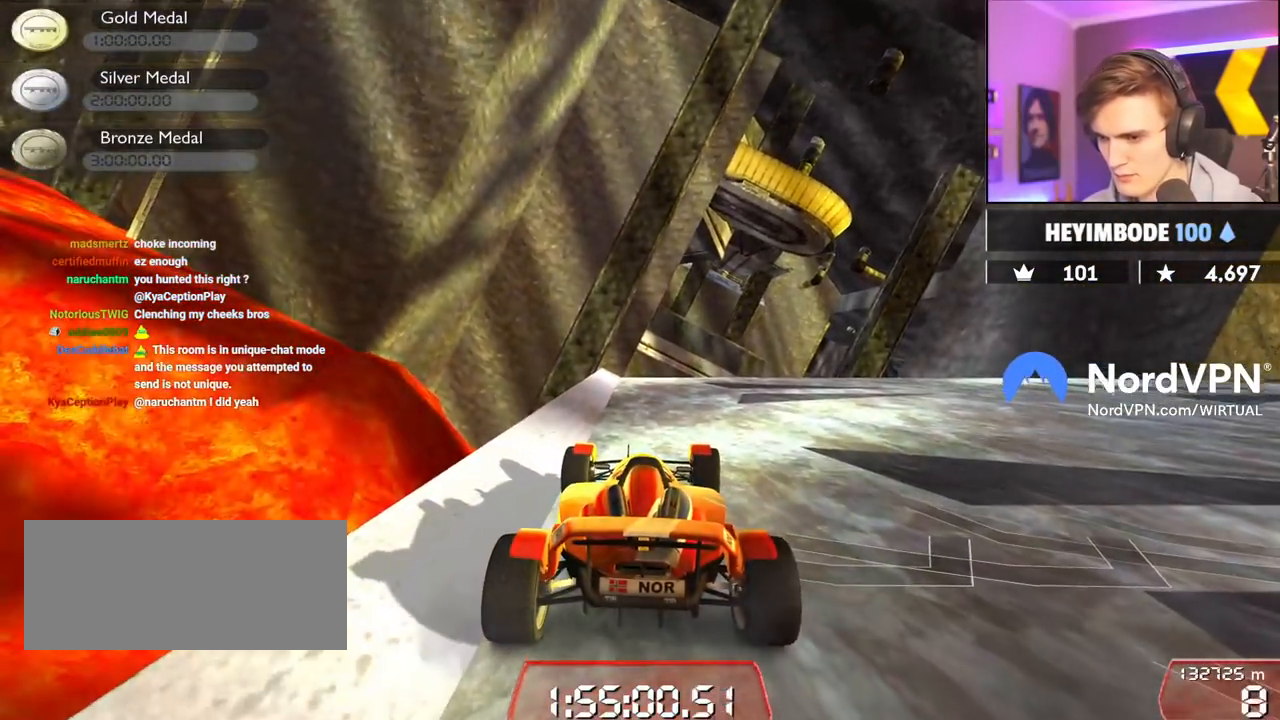
{"keys": [], "events": [[150, "right", "up"]]}
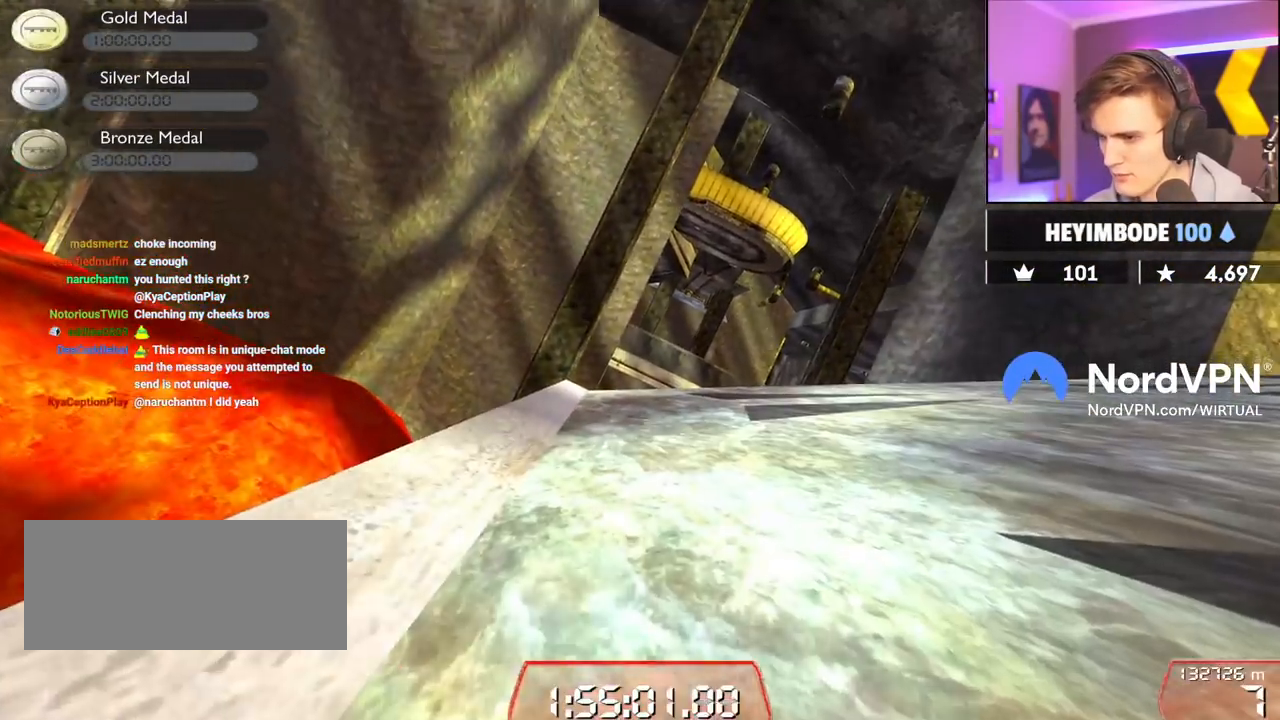
{"keys": ["right"], "events": [[217, "right", "down"]]}
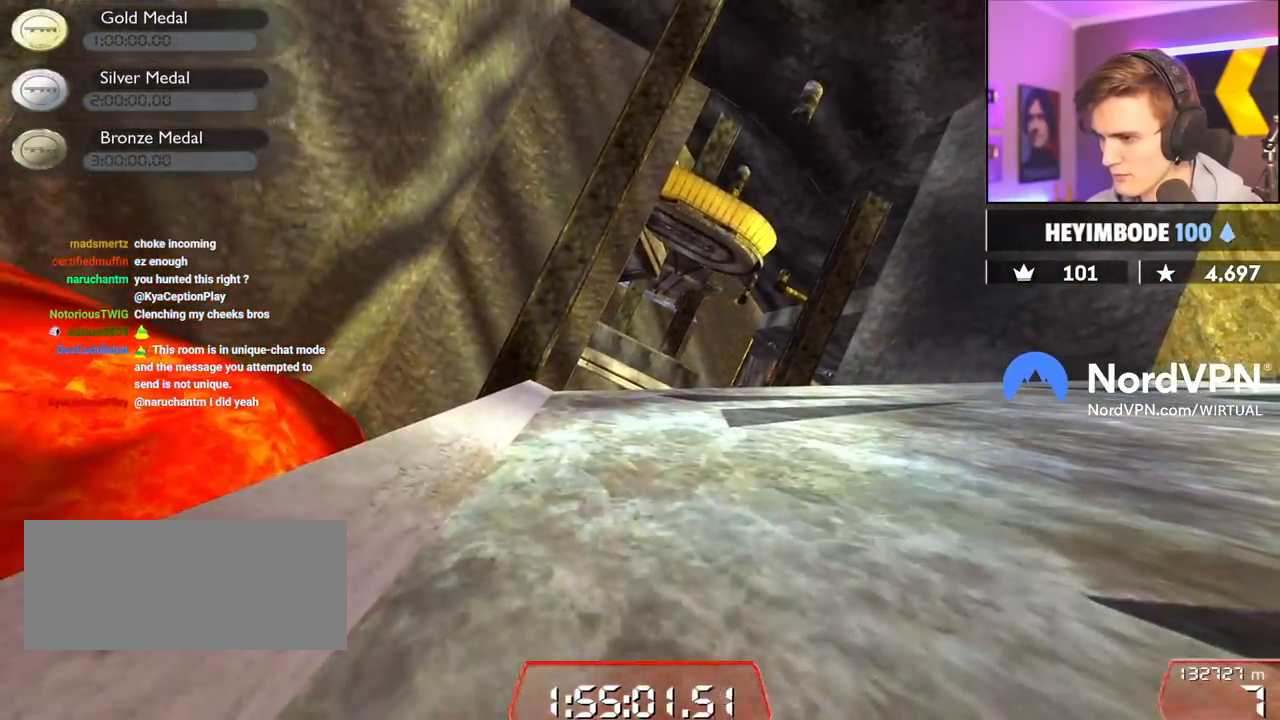
{"keys": ["right", "up"], "events": [[367, "up", "down"]]}
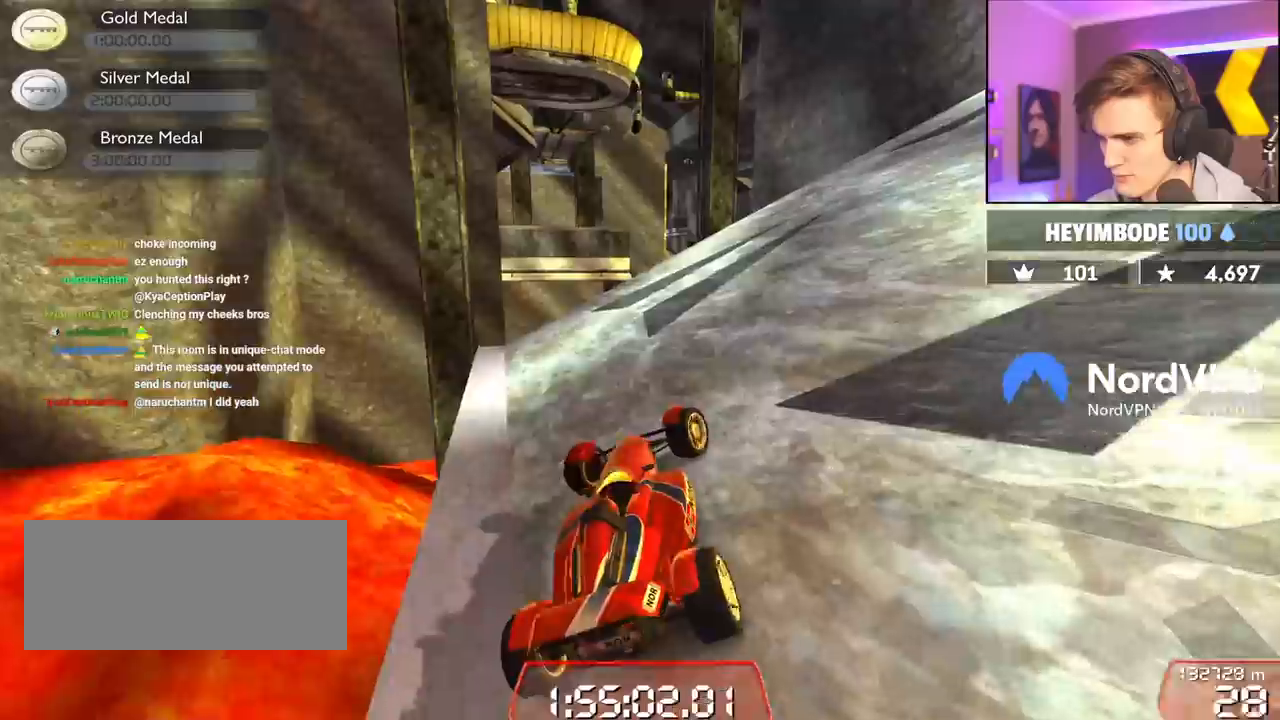
{"keys": ["up"], "events": [[383, "right", "up"]]}
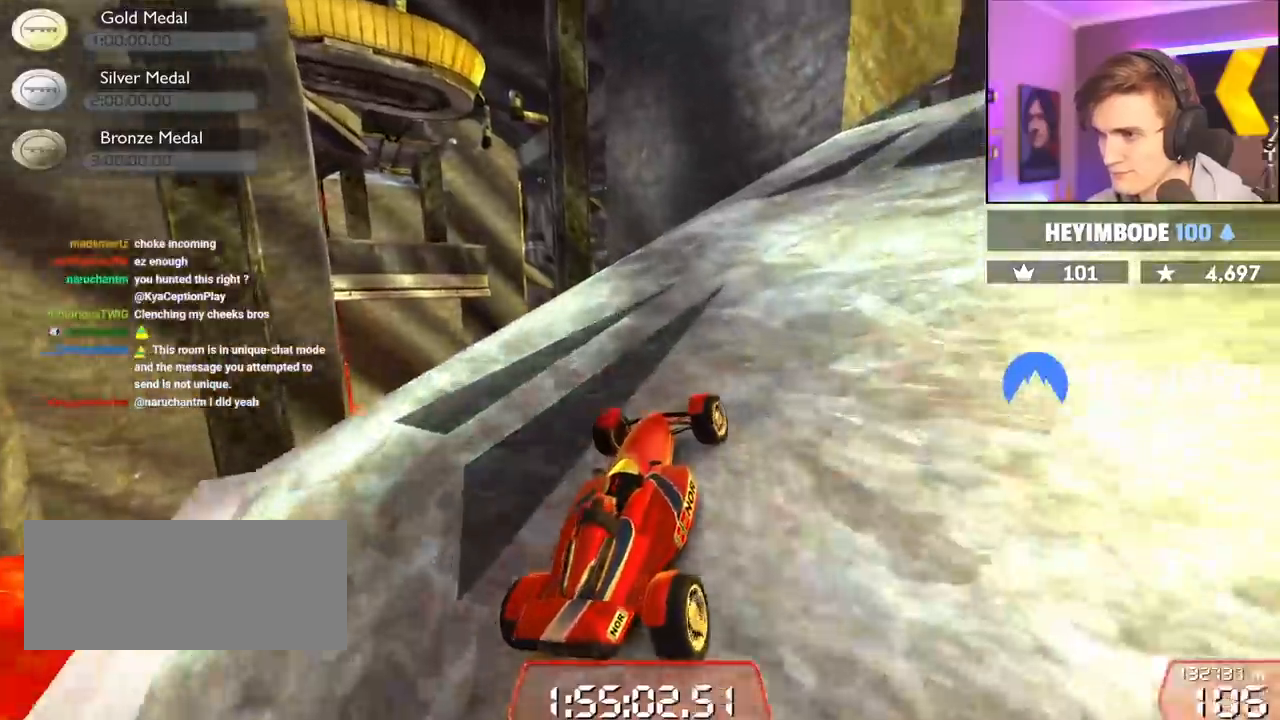
{"keys": ["up"], "events": [[17, "right", "down"], [167, "right", "up"], [300, "right", "down"], [500, "right", "up"]]}
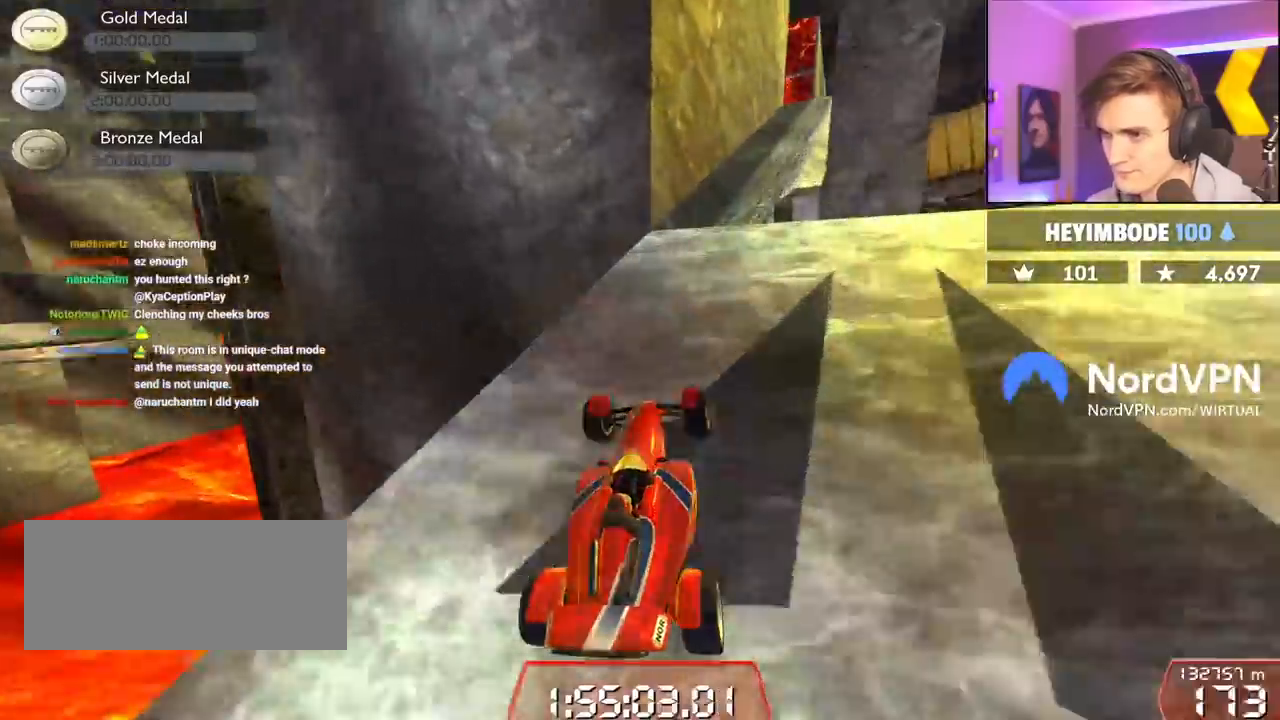
{"keys": ["up"], "events": [[83, "right", "down"], [267, "right", "up"]]}
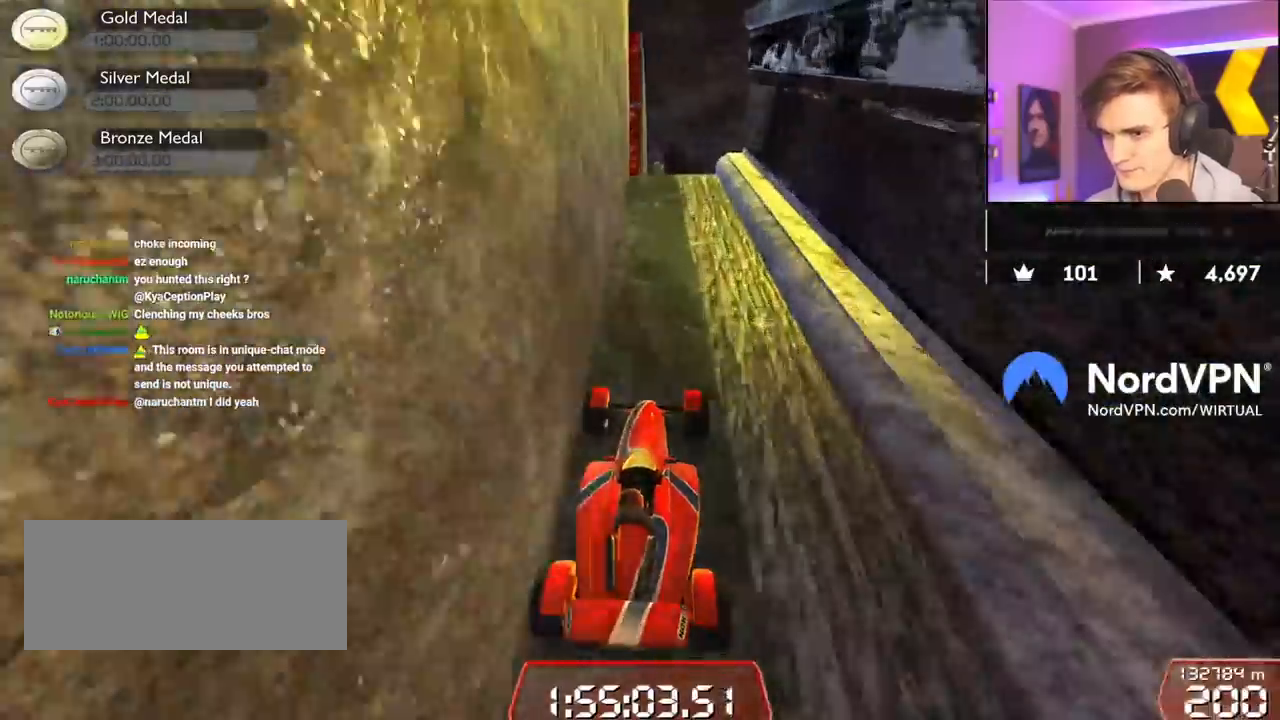
{"keys": ["up"], "events": [[100, "right", "down"], [200, "right", "up"], [383, "right", "down"], [483, "right", "up"]]}
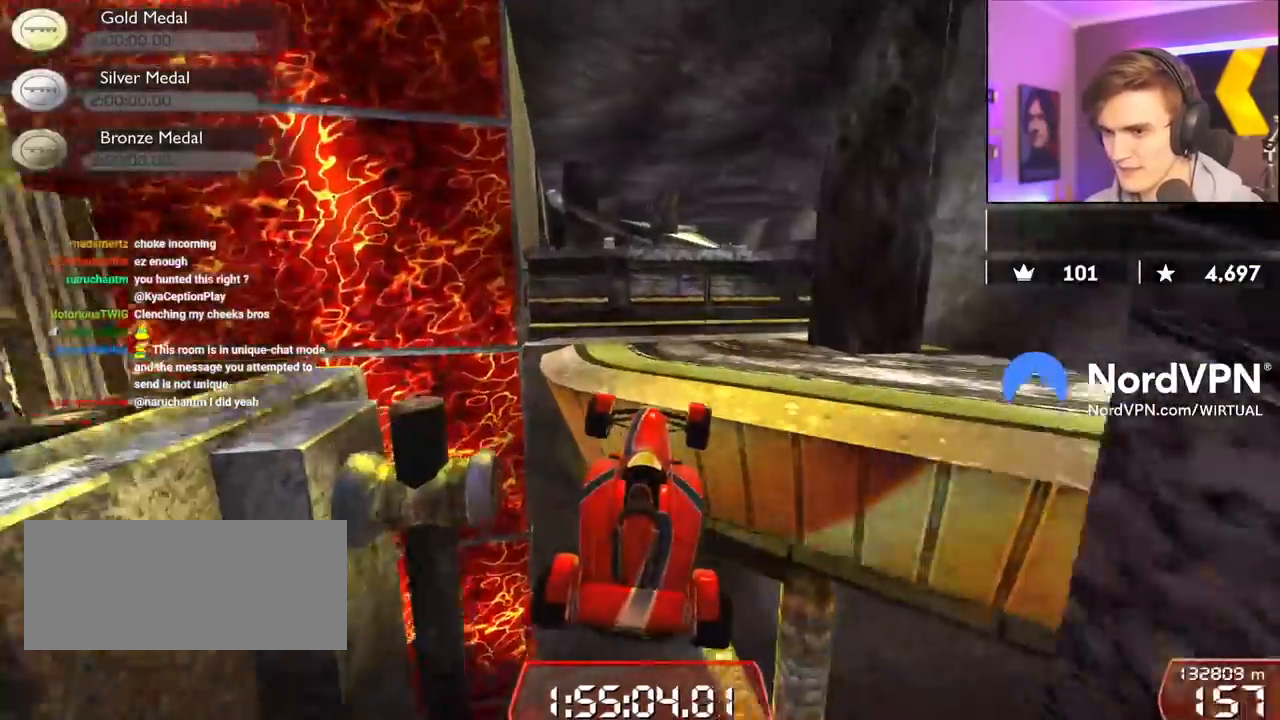
{"keys": ["right"], "events": [[67, "right", "down"], [117, "up", "up"]]}
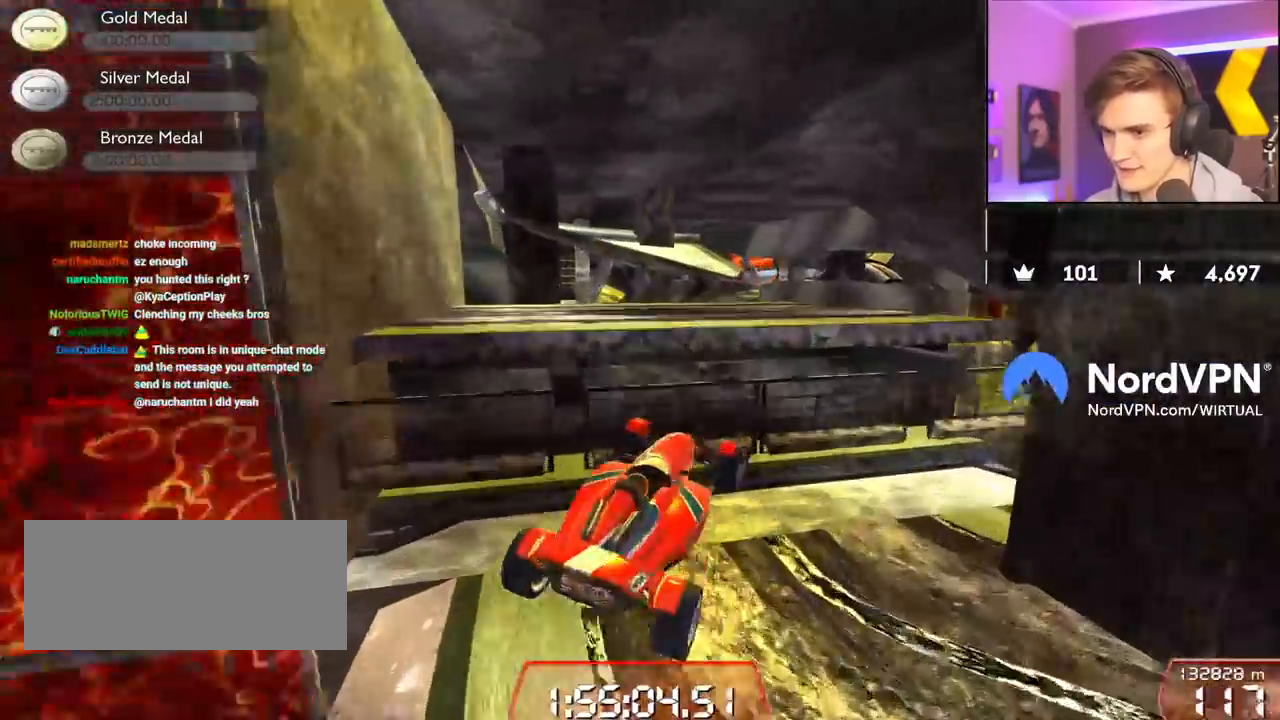
{"keys": ["down", "right", "up"], "events": [[367, "down", "down"], [367, "up", "down"]]}
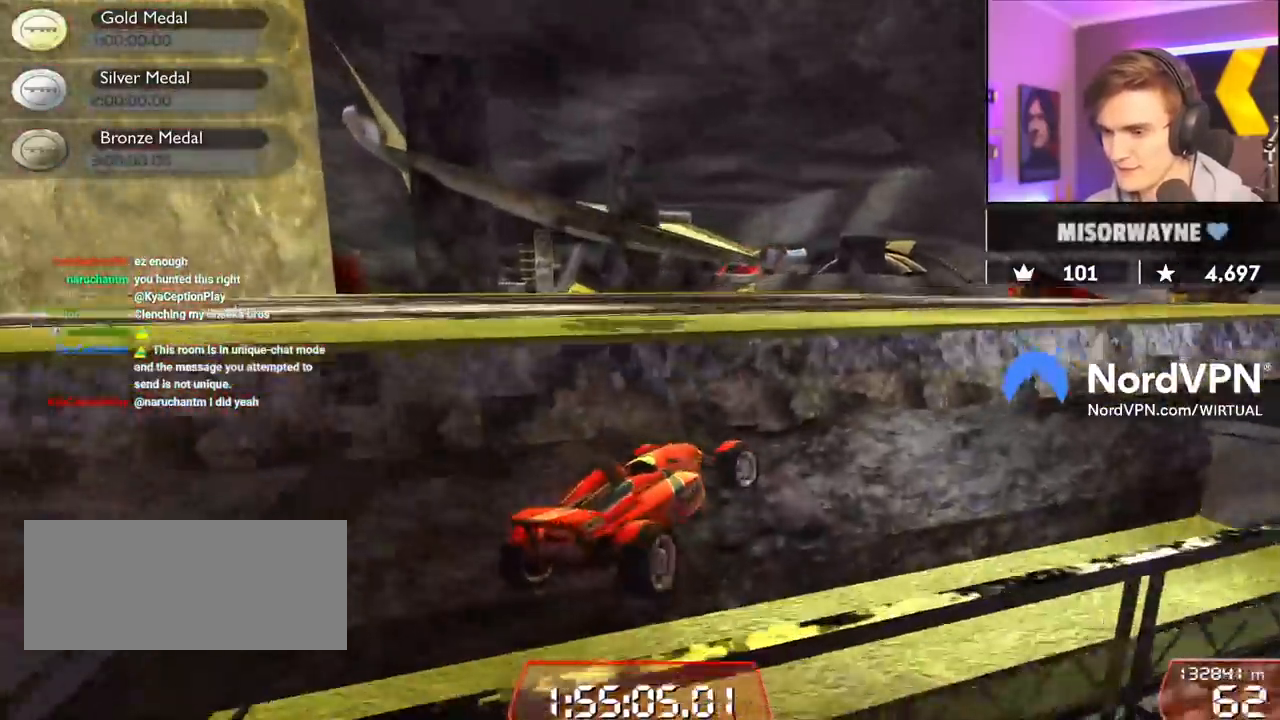
{"keys": ["down", "right", "up"], "events": [[250, "left", "down"], [283, "left", "up"]]}
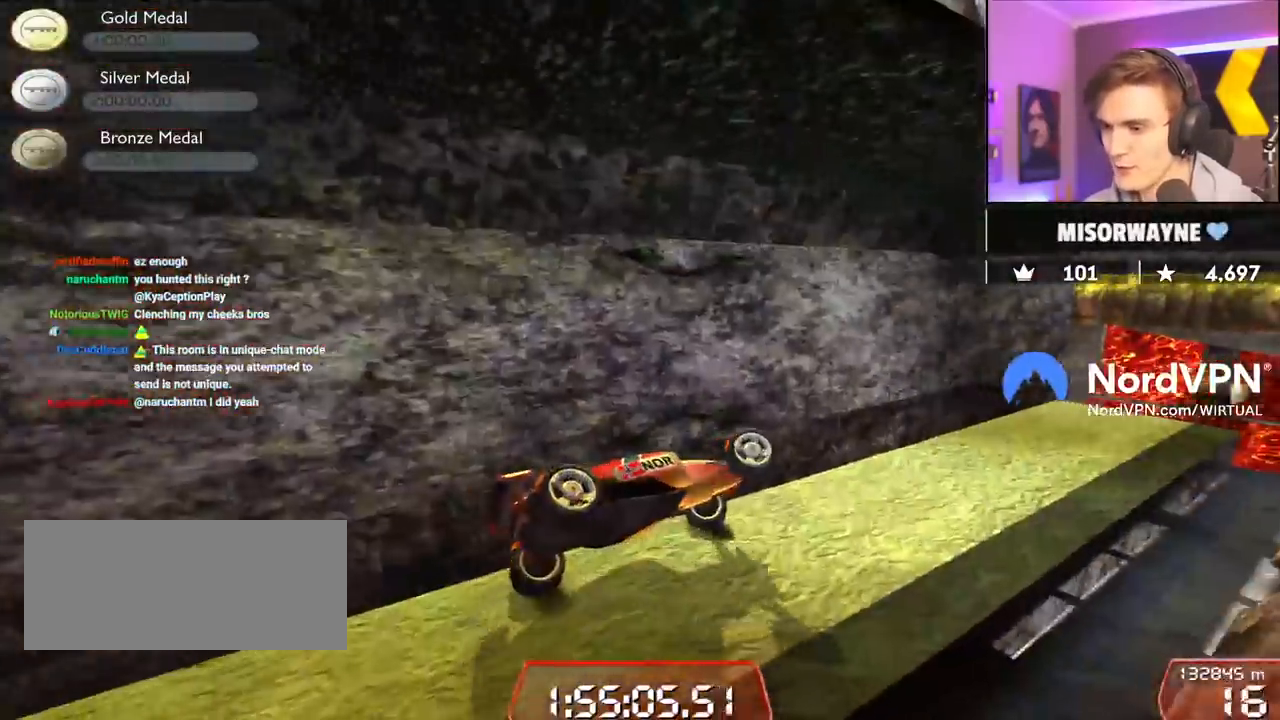
{"keys": [], "events": [[167, "down", "up"], [217, "right", "up"], [300, "up", "up"]]}
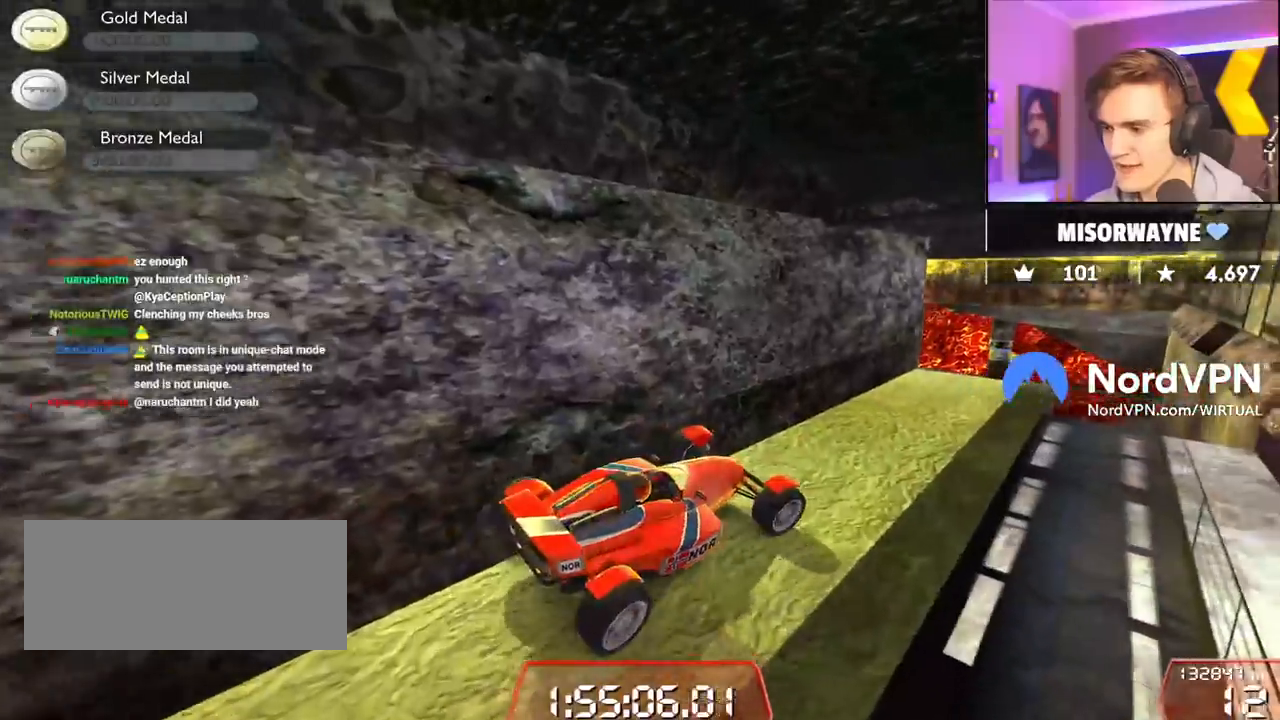
{"keys": [], "events": [[133, "left", "down"], [133, "up", "down"], [233, "left", "up"], [467, "up", "up"]]}
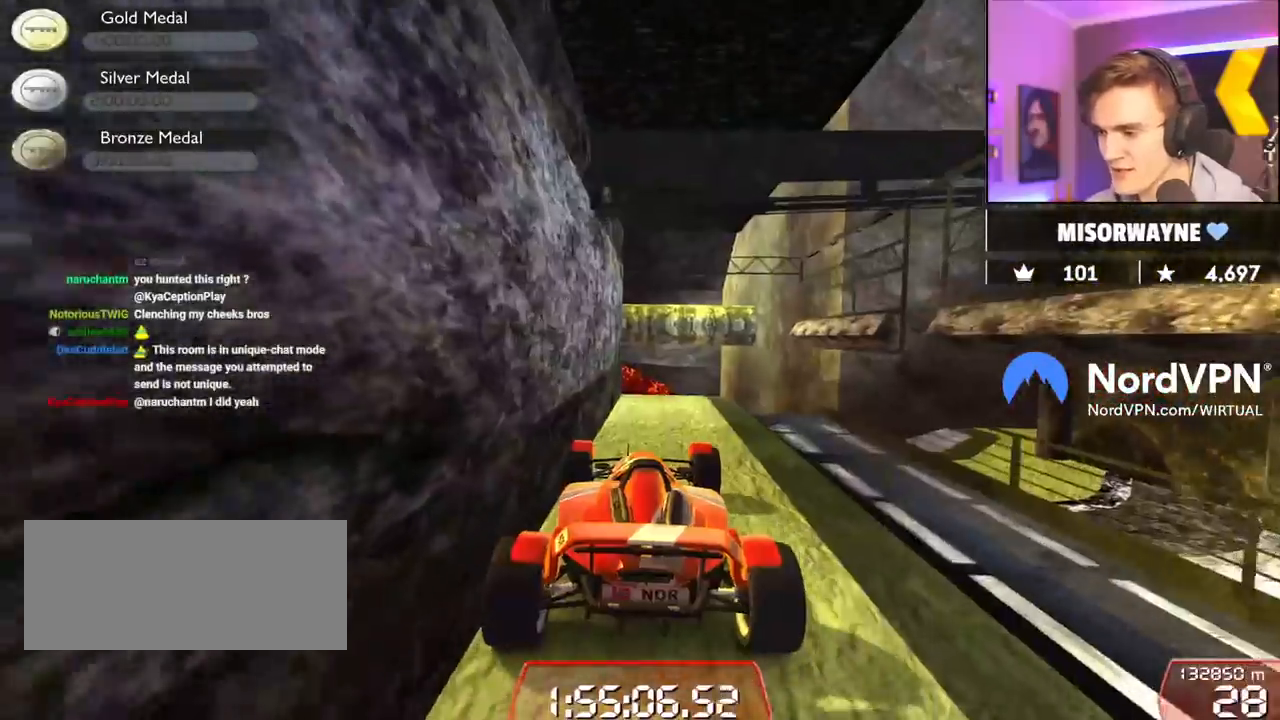
{"keys": [], "events": [[150, "right", "down"], [433, "right", "up"]]}
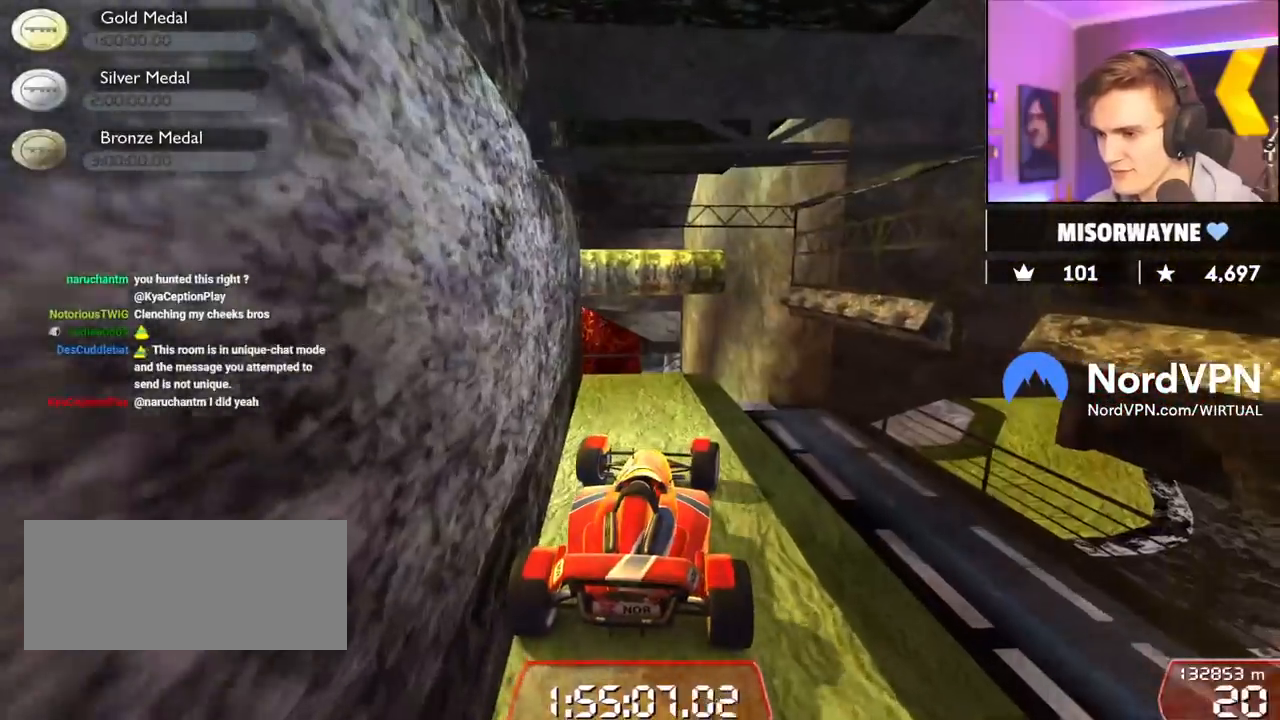
{"keys": [], "events": []}
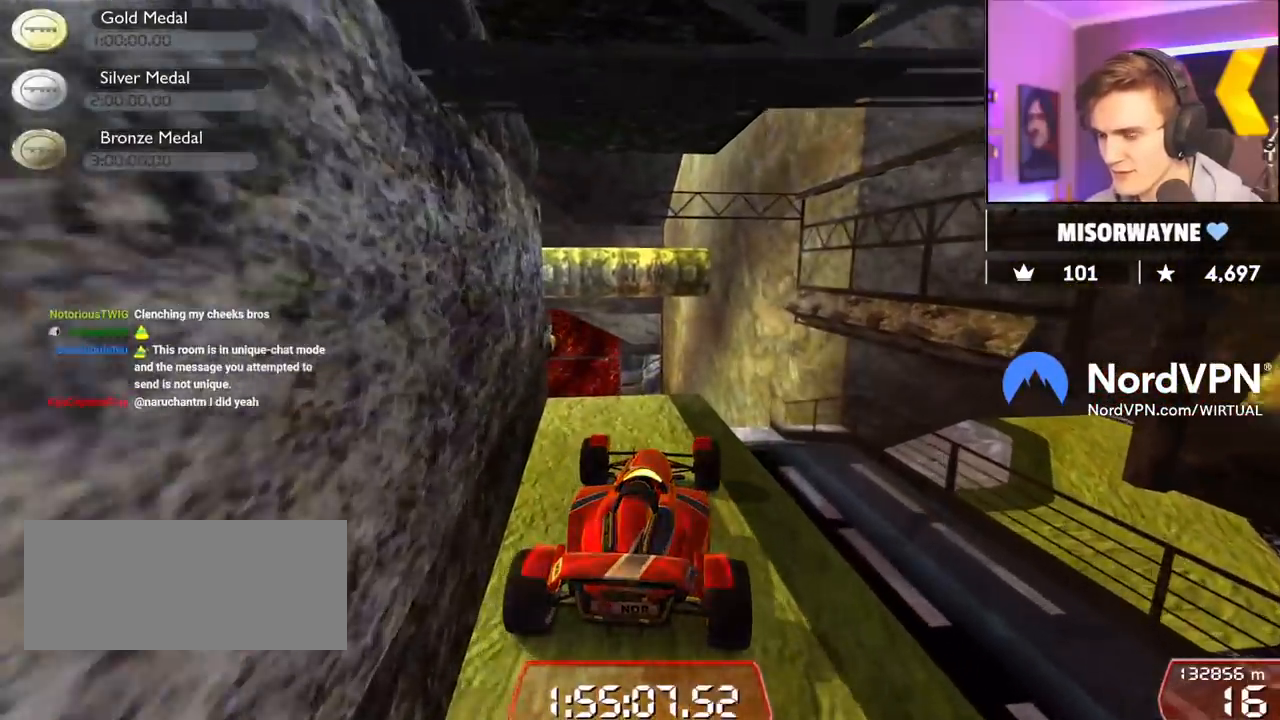
{"keys": ["left"], "events": [[367, "left", "down"]]}
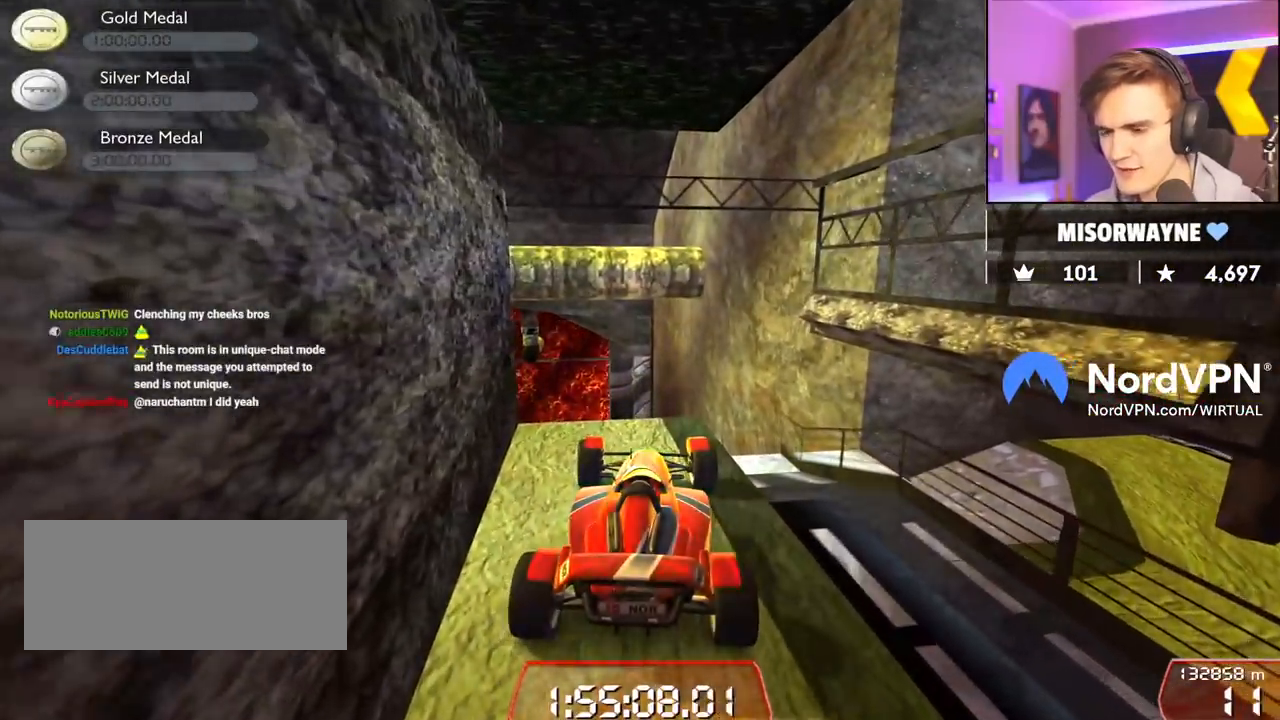
{"keys": [], "events": [[150, "left", "up"]]}
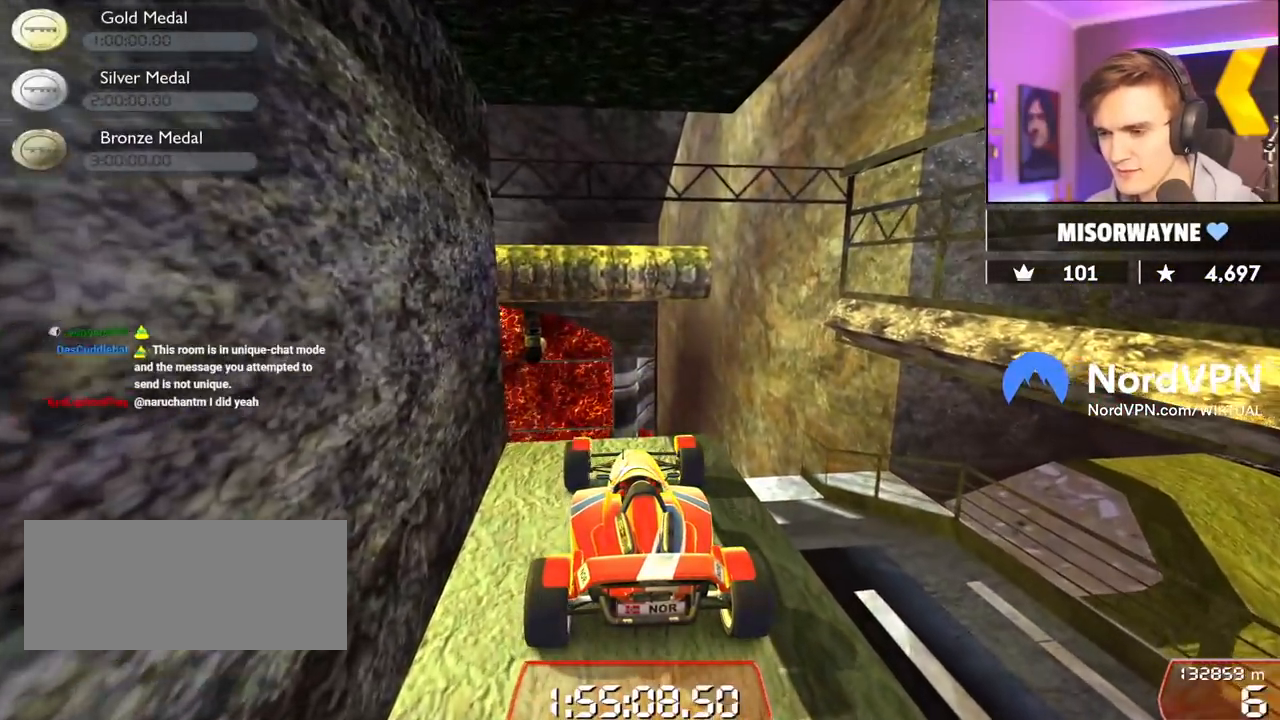
{"keys": ["down", "right"], "events": [[350, "down", "down"], [350, "right", "down"]]}
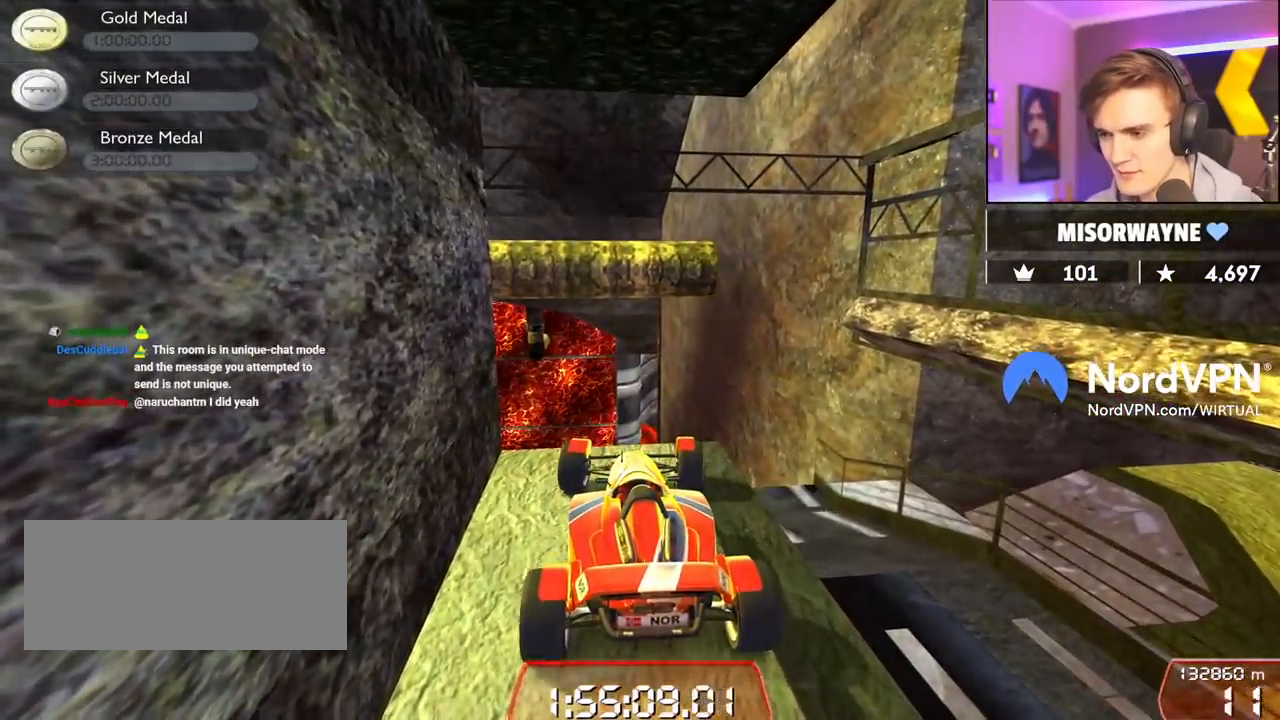
{"keys": ["down"], "events": [[367, "right", "up"]]}
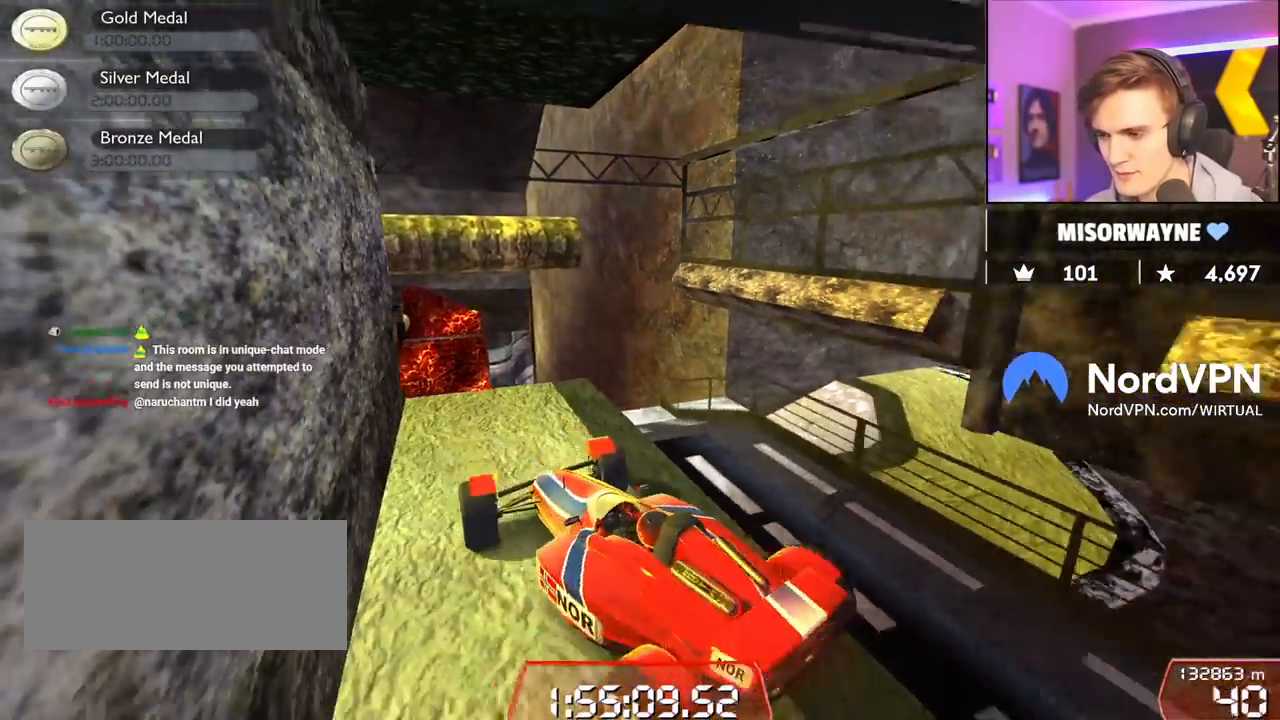
{"keys": [], "events": [[17, "down", "up"], [50, "left", "down"], [283, "left", "up"]]}
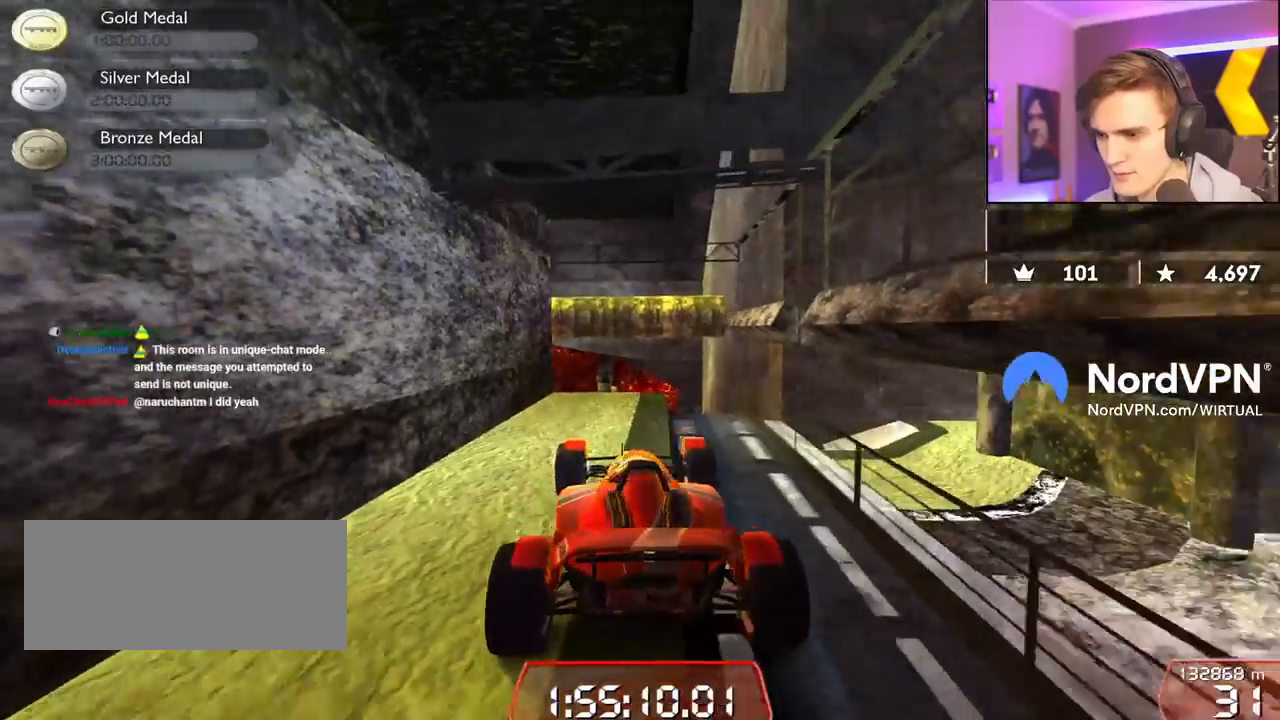
{"keys": [], "events": []}
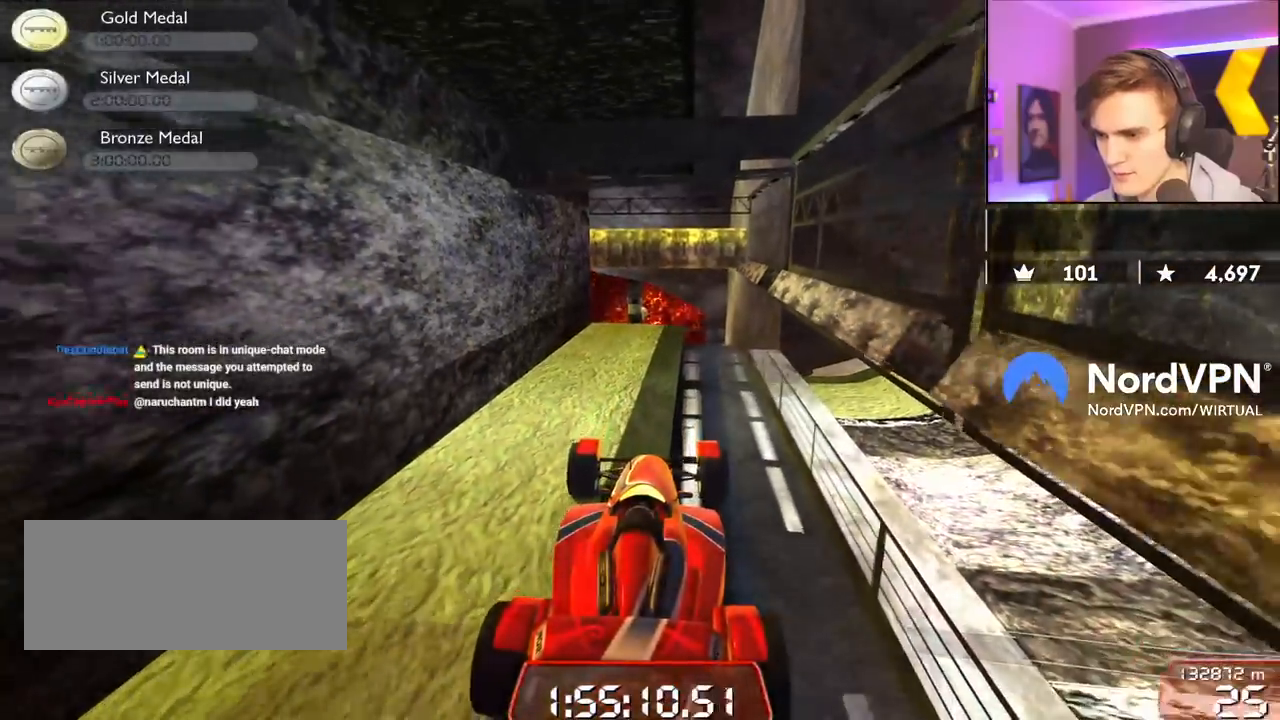
{"keys": ["left", "up"], "events": [[50, "left", "down"], [50, "up", "down"]]}